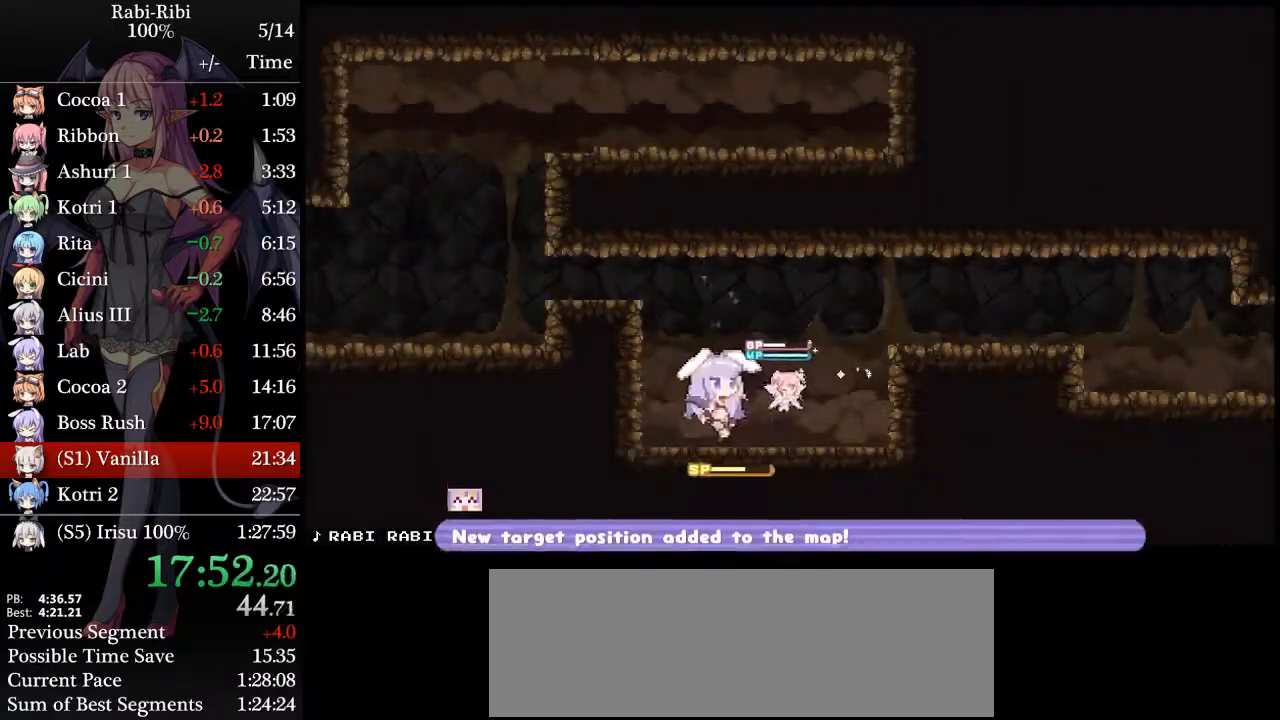
Gameplay with a controller (Xbox layout); each line is a JSON object with the inputs held at the frame after it (dt_ms = milliseconds from this image to that frame). "events" lists button and stick changes between this image and that frame as [ms after this image, input, new state], when the widget could be followed in between. Not read: L2 L3 R3 SELECT START.
{"dt_ms": 500, "buttons": ["DPAD_RIGHT"], "events": [[50, "A", "down"], [250, "A", "up"]]}
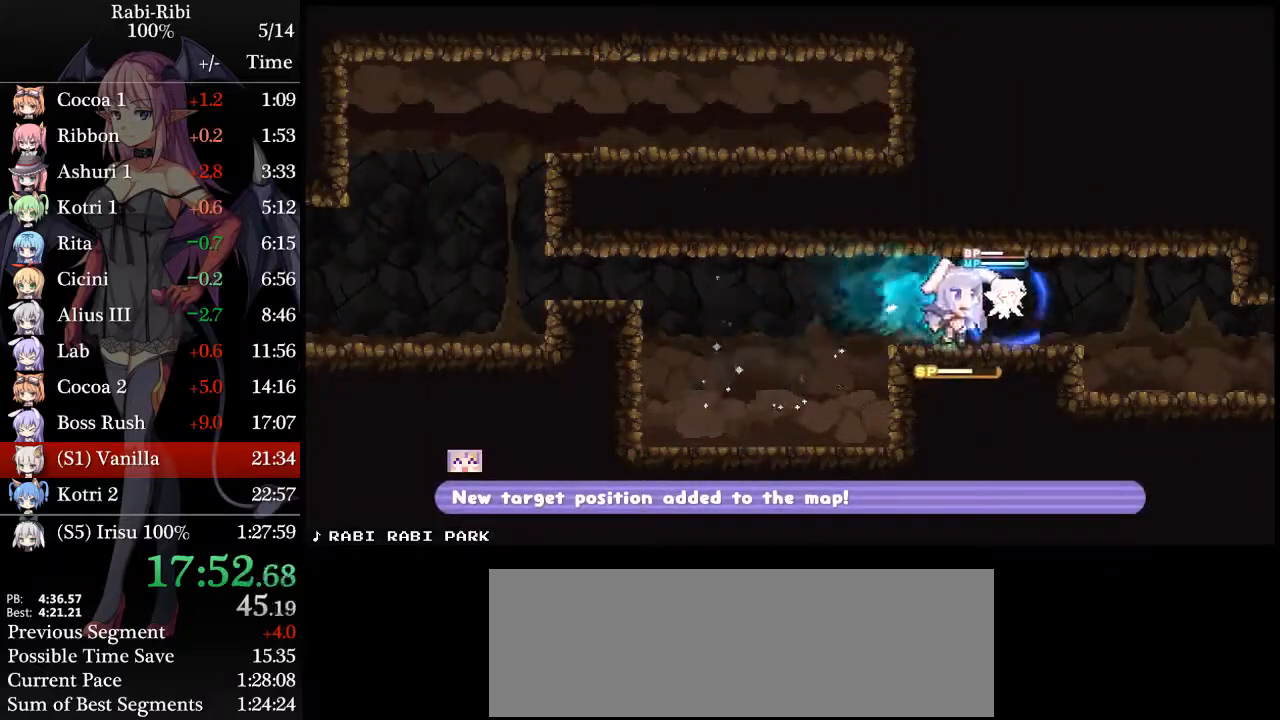
{"dt_ms": 500, "buttons": ["DPAD_LEFT"], "events": [[100, "A", "down"], [150, "DPAD_RIGHT", "up"], [183, "DPAD_LEFT", "down"], [500, "A", "up"]]}
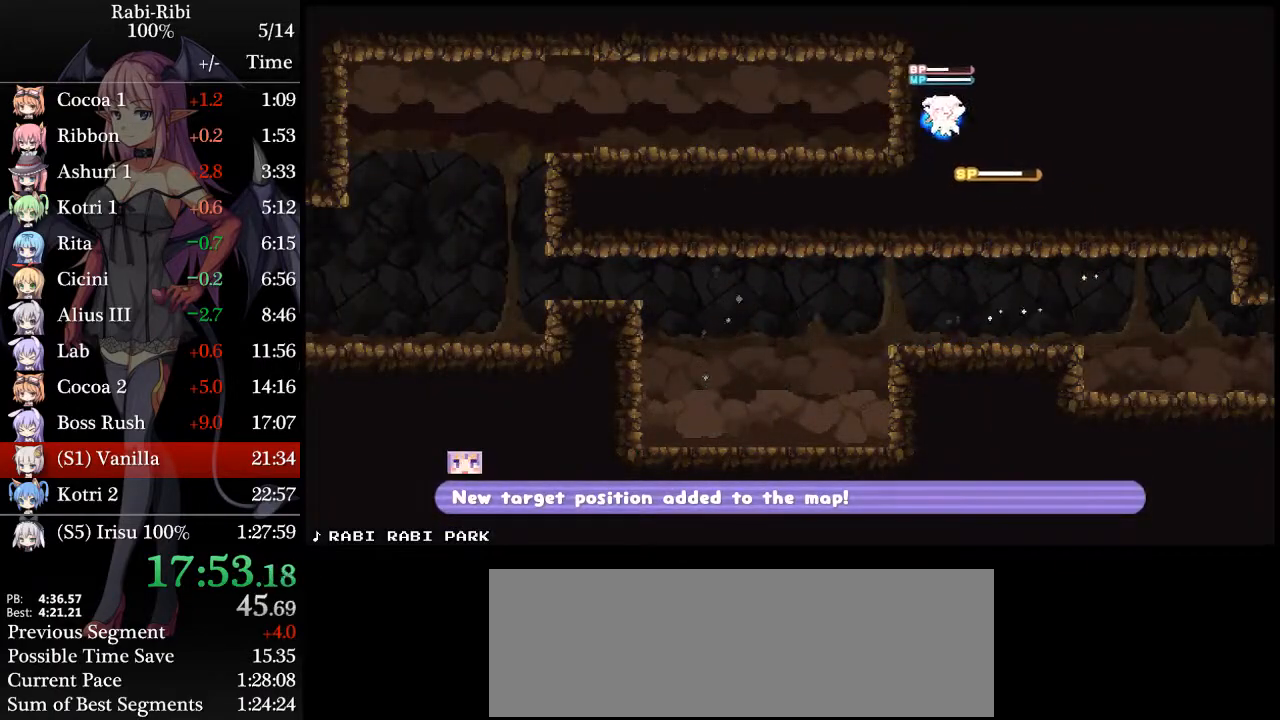
{"dt_ms": 500, "buttons": ["DPAD_LEFT"], "events": []}
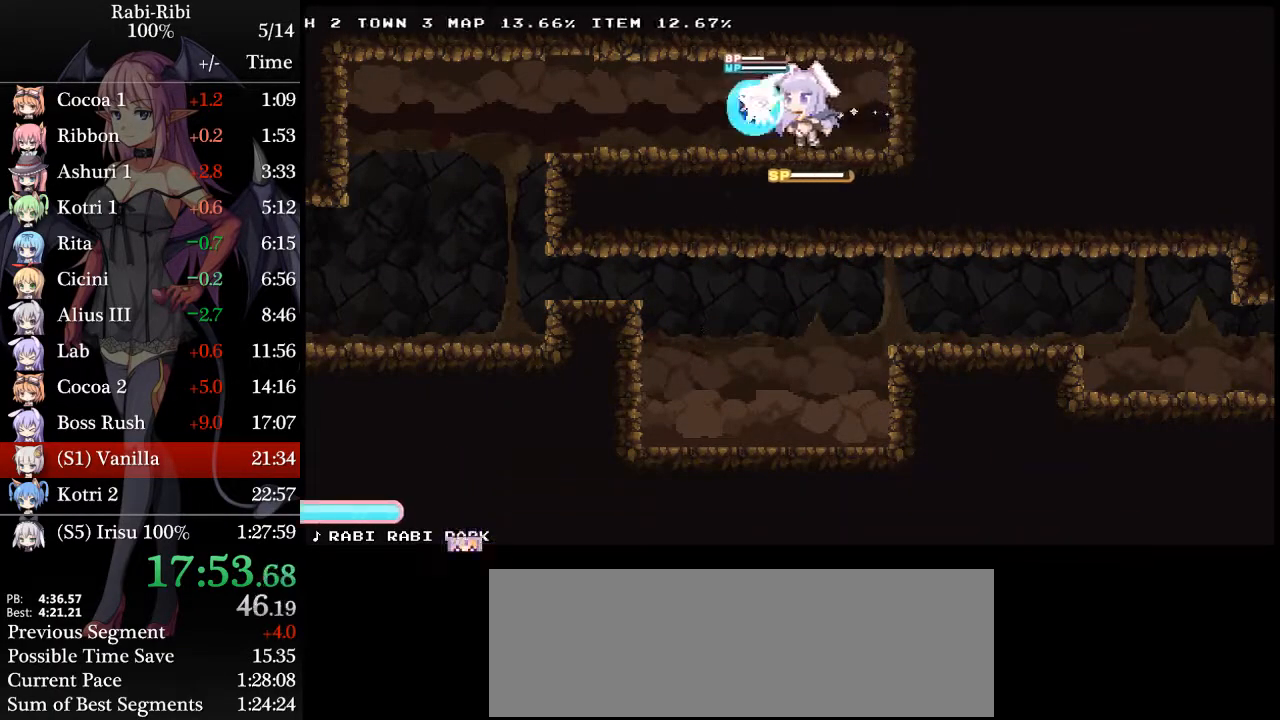
{"dt_ms": 500, "buttons": ["DPAD_LEFT"], "events": []}
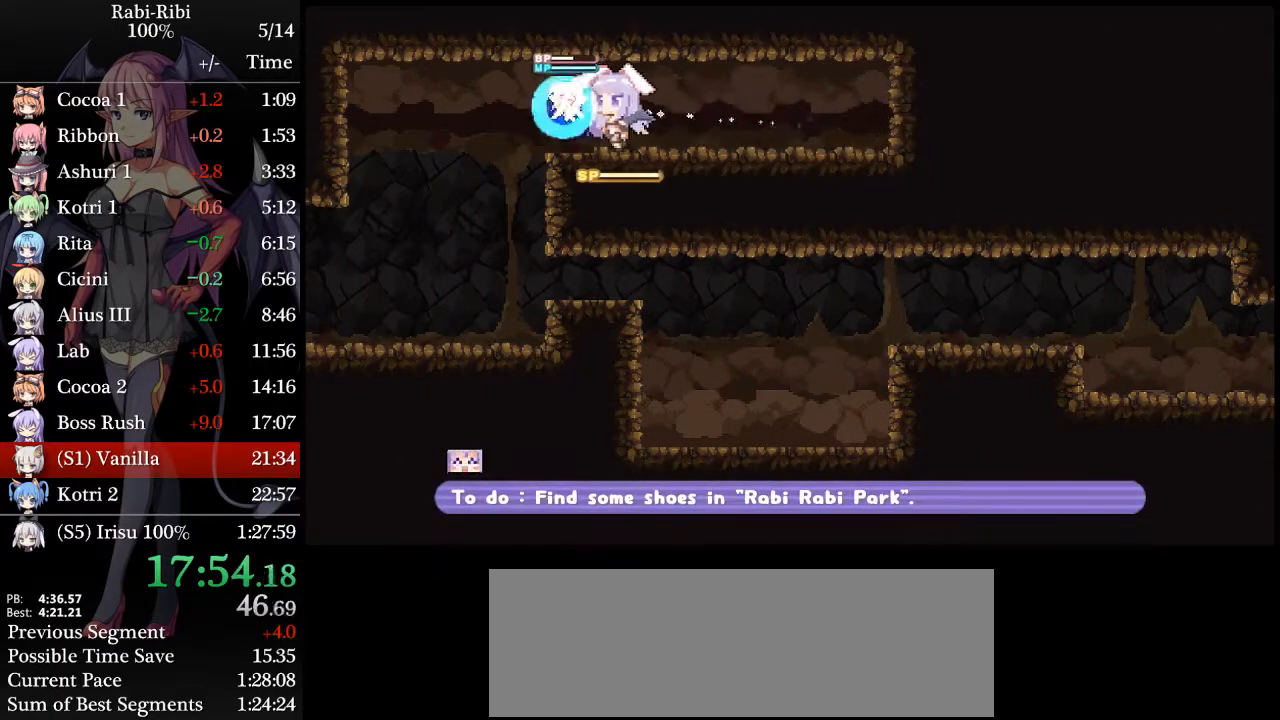
{"dt_ms": 500, "buttons": ["A", "DPAD_DOWN", "DPAD_LEFT"], "events": [[200, "DPAD_DOWN", "down"], [250, "A", "down"], [367, "A", "up"], [467, "A", "down"]]}
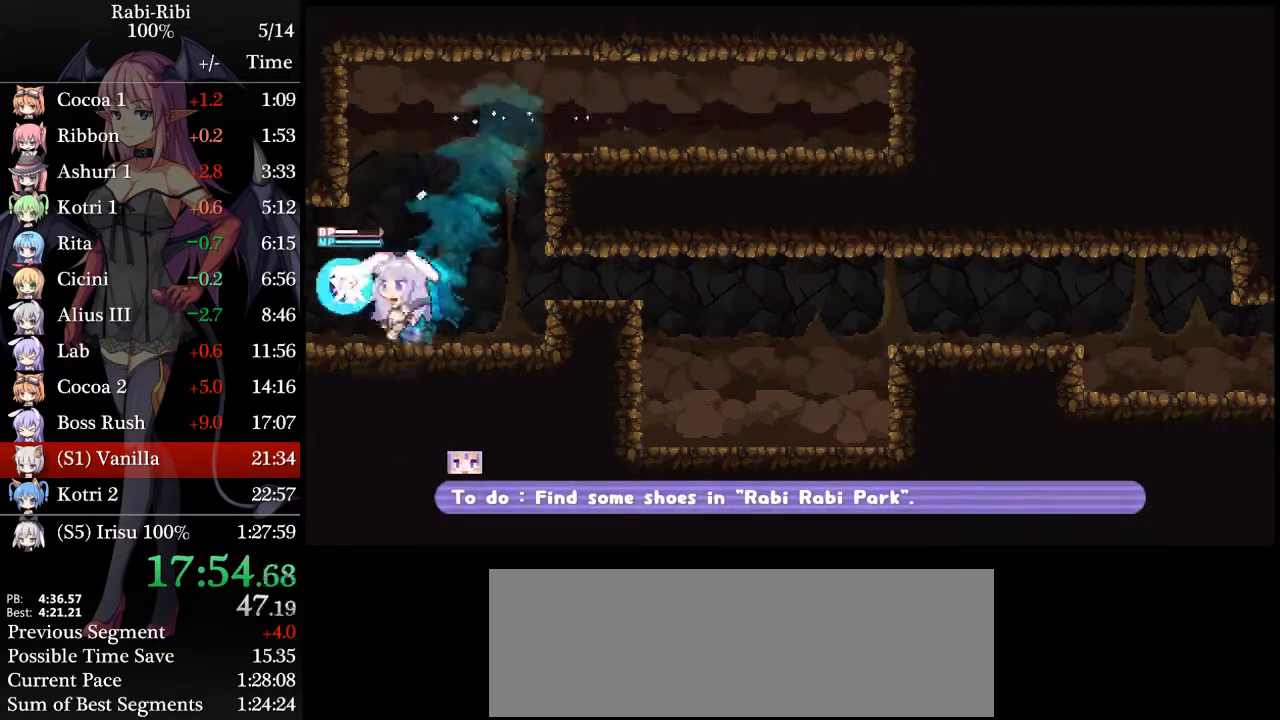
{"dt_ms": 500, "buttons": ["DPAD_LEFT"], "events": [[50, "A", "up"], [67, "DPAD_DOWN", "up"], [100, "A", "down"], [283, "A", "up"]]}
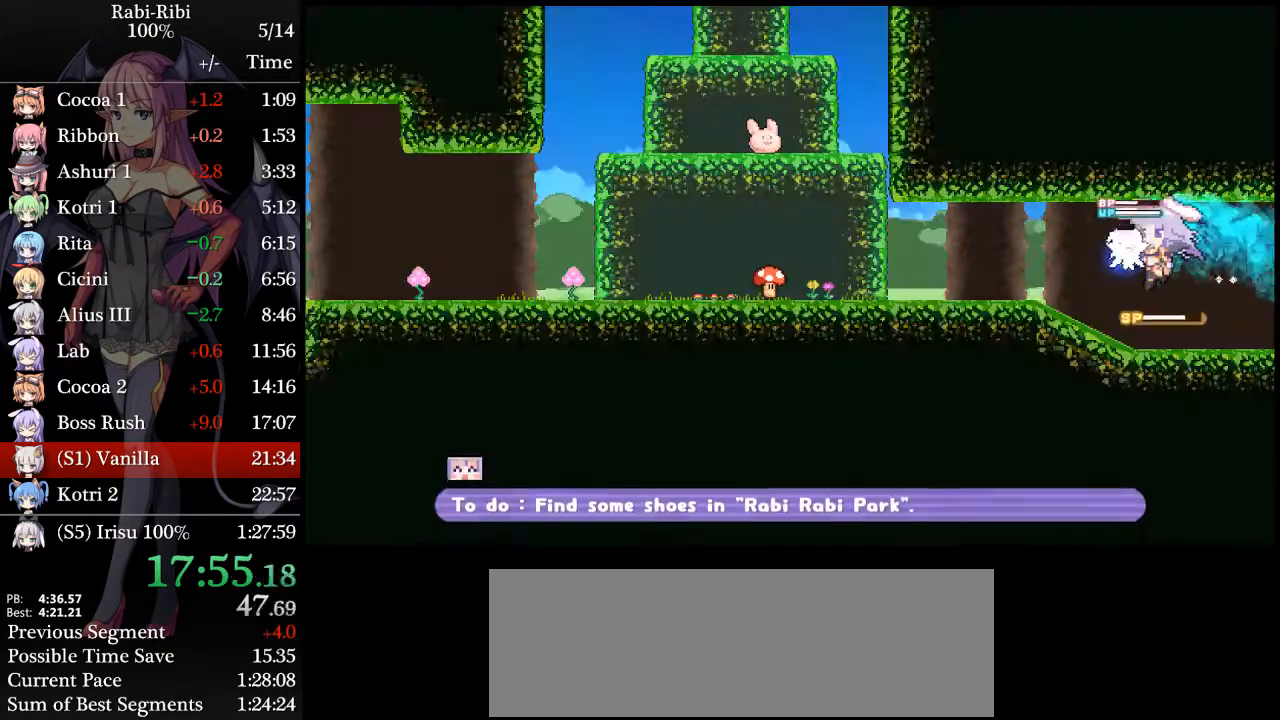
{"dt_ms": 500, "buttons": ["DPAD_LEFT"], "events": []}
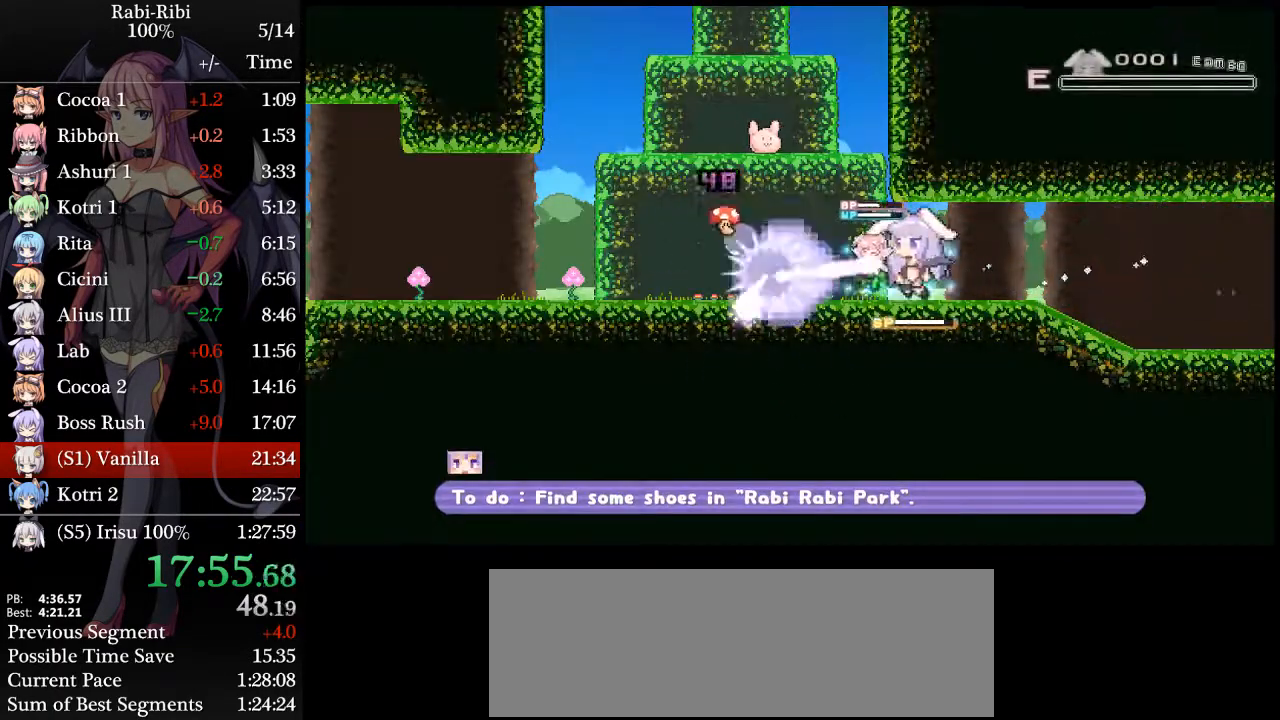
{"dt_ms": 500, "buttons": ["A", "DPAD_LEFT"], "events": [[117, "A", "down"], [167, "DPAD_LEFT", "up"], [217, "DPAD_RIGHT", "down"], [267, "A", "up"], [367, "DPAD_RIGHT", "up"], [400, "DPAD_LEFT", "down"], [467, "A", "down"]]}
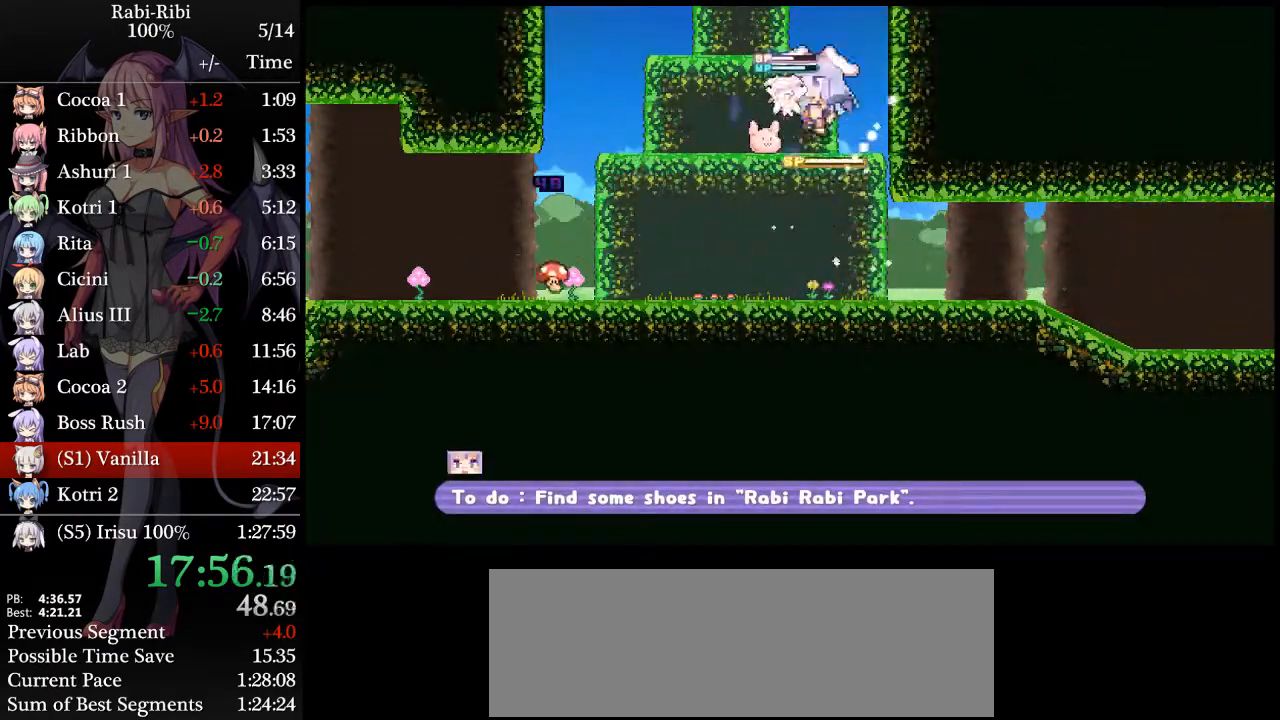
{"dt_ms": 500, "buttons": ["DPAD_LEFT"]}
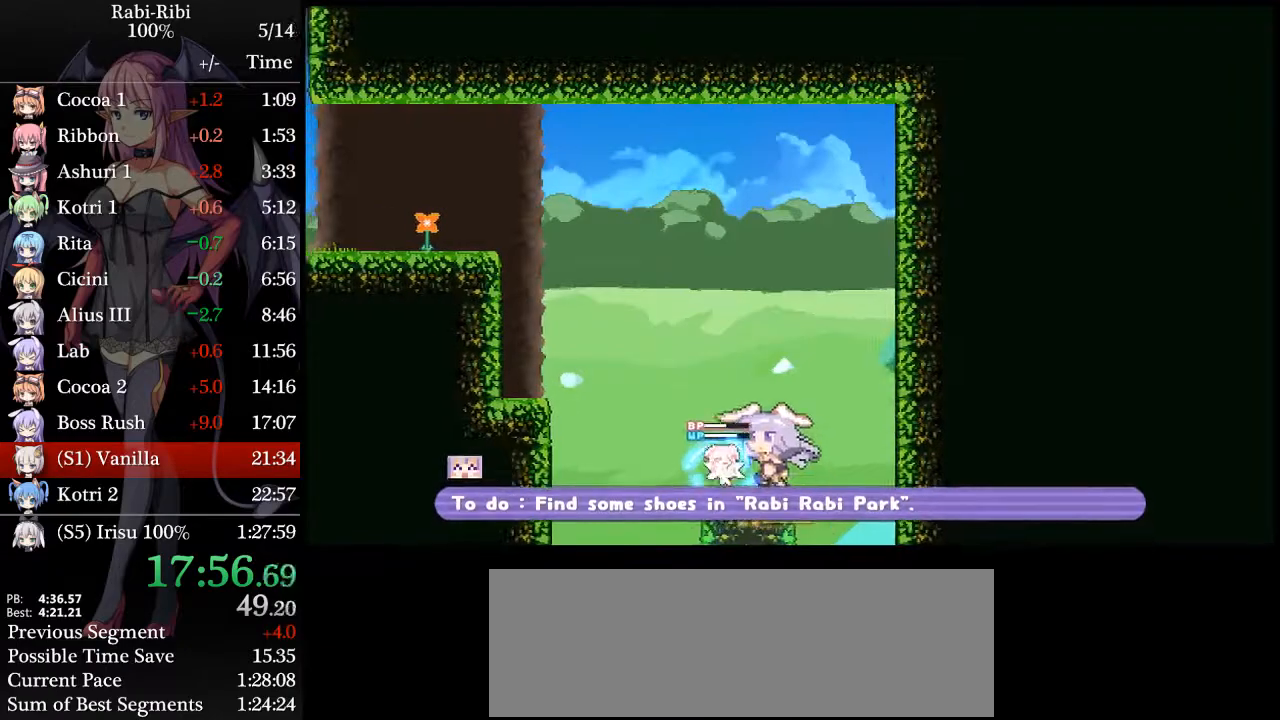
{"dt_ms": 500, "buttons": ["A", "DPAD_LEFT"], "events": [[150, "A", "down"]]}
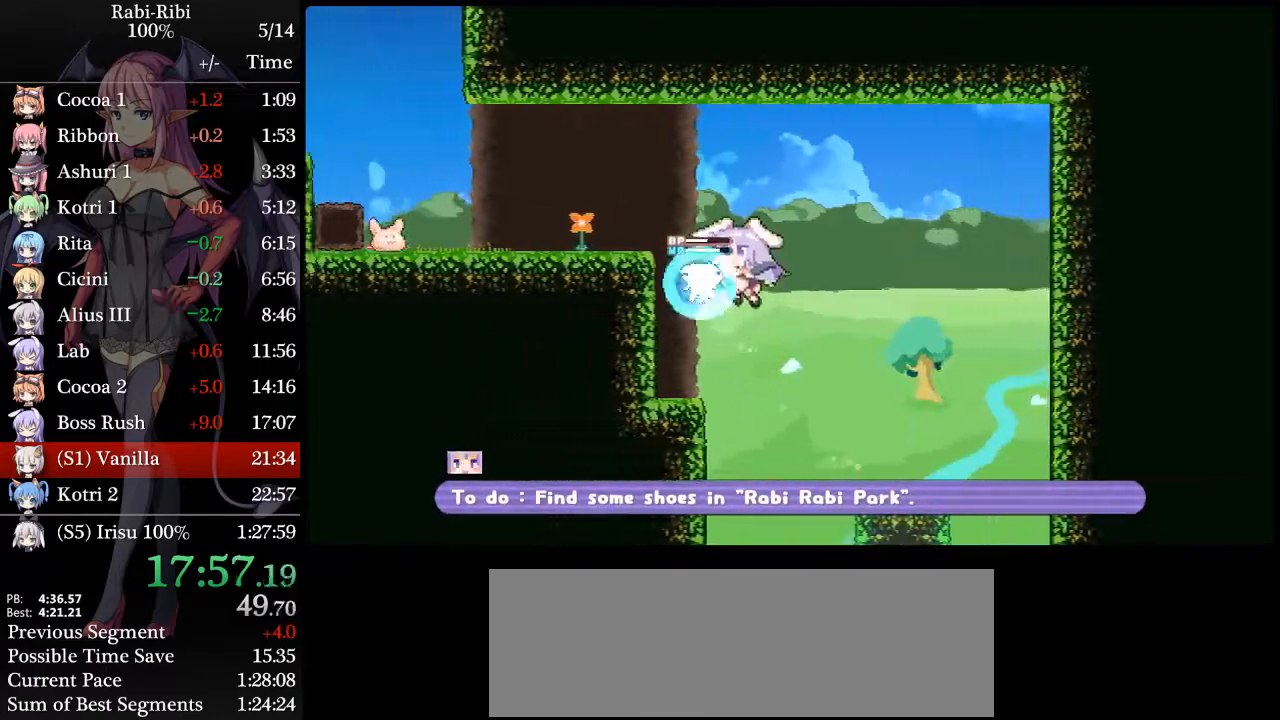
{"dt_ms": 500, "buttons": ["A", "DPAD_LEFT"], "events": [[50, "A", "up"], [50, "DPAD_DOWN", "down"], [83, "A", "down"], [167, "DPAD_DOWN", "up"], [200, "A", "up"], [283, "A", "down"]]}
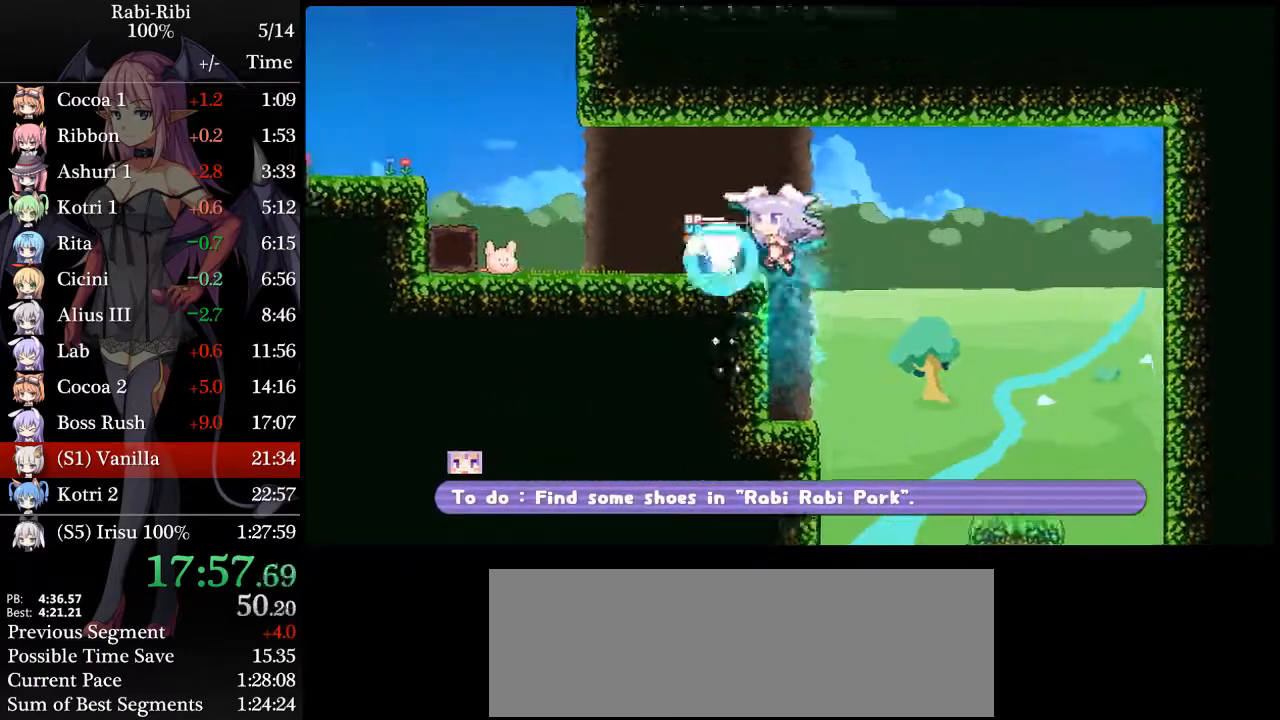
{"dt_ms": 500, "buttons": ["A", "DPAD_LEFT"], "events": [[17, "DPAD_DOWN", "down"], [33, "A", "up"], [100, "A", "down"], [217, "A", "up"], [333, "A", "down"], [417, "A", "up"], [450, "DPAD_DOWN", "up"], [500, "A", "down"]]}
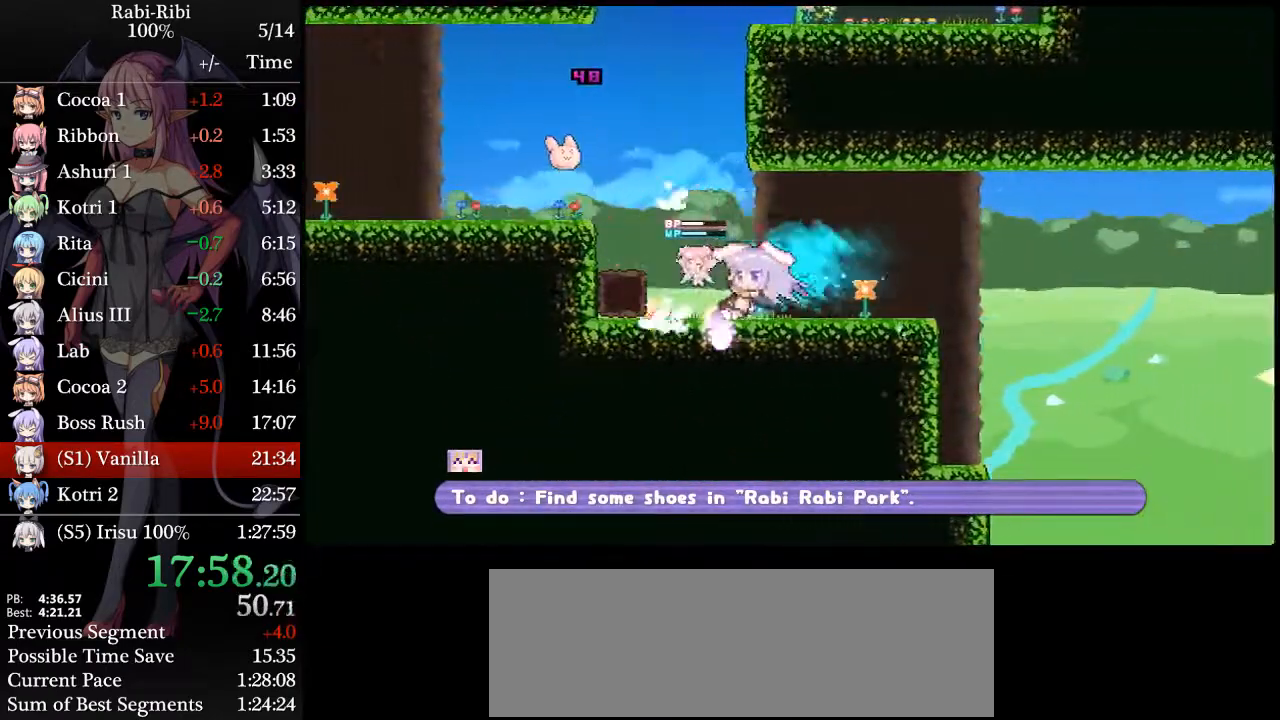
{"dt_ms": 500, "buttons": ["A", "DPAD_DOWN", "DPAD_RIGHT"], "events": [[133, "A", "up"], [333, "DPAD_LEFT", "up"], [367, "DPAD_DOWN", "down"], [383, "DPAD_RIGHT", "down"], [450, "A", "down"]]}
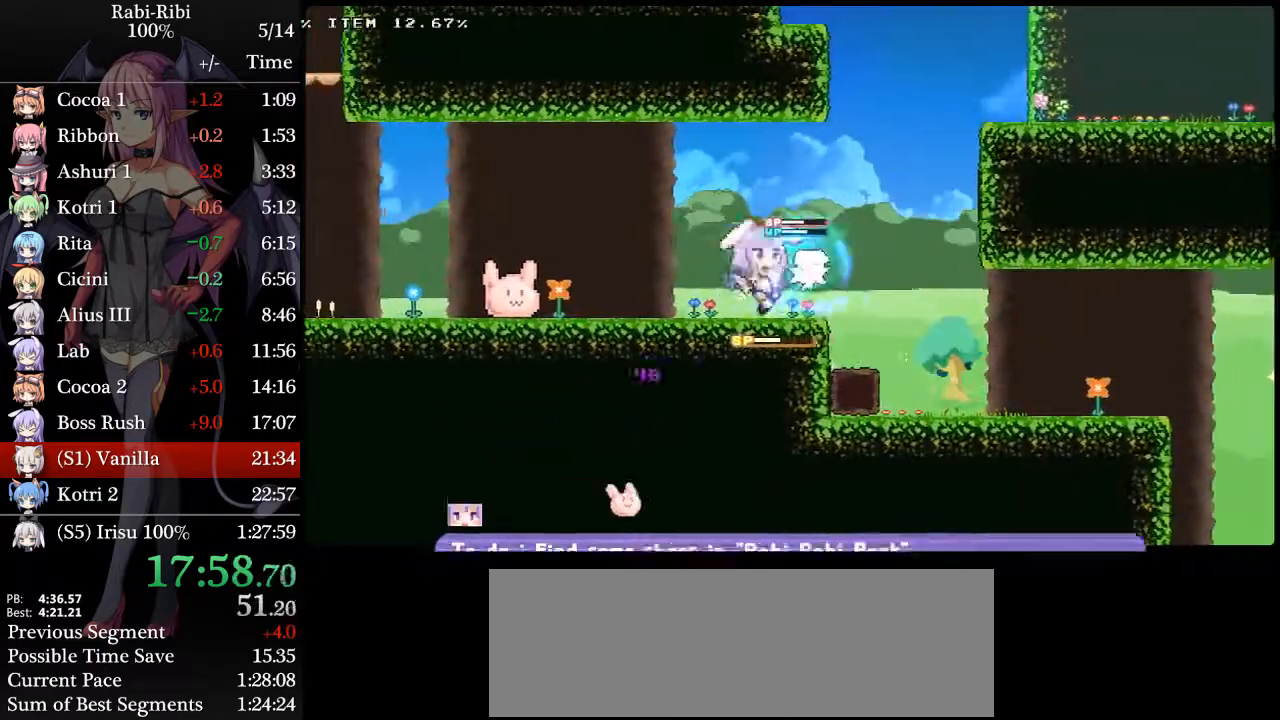
{"dt_ms": 500, "buttons": ["DPAD_RIGHT"], "events": [[33, "A", "up"], [33, "DPAD_DOWN", "up"], [67, "A", "down"], [467, "A", "up"]]}
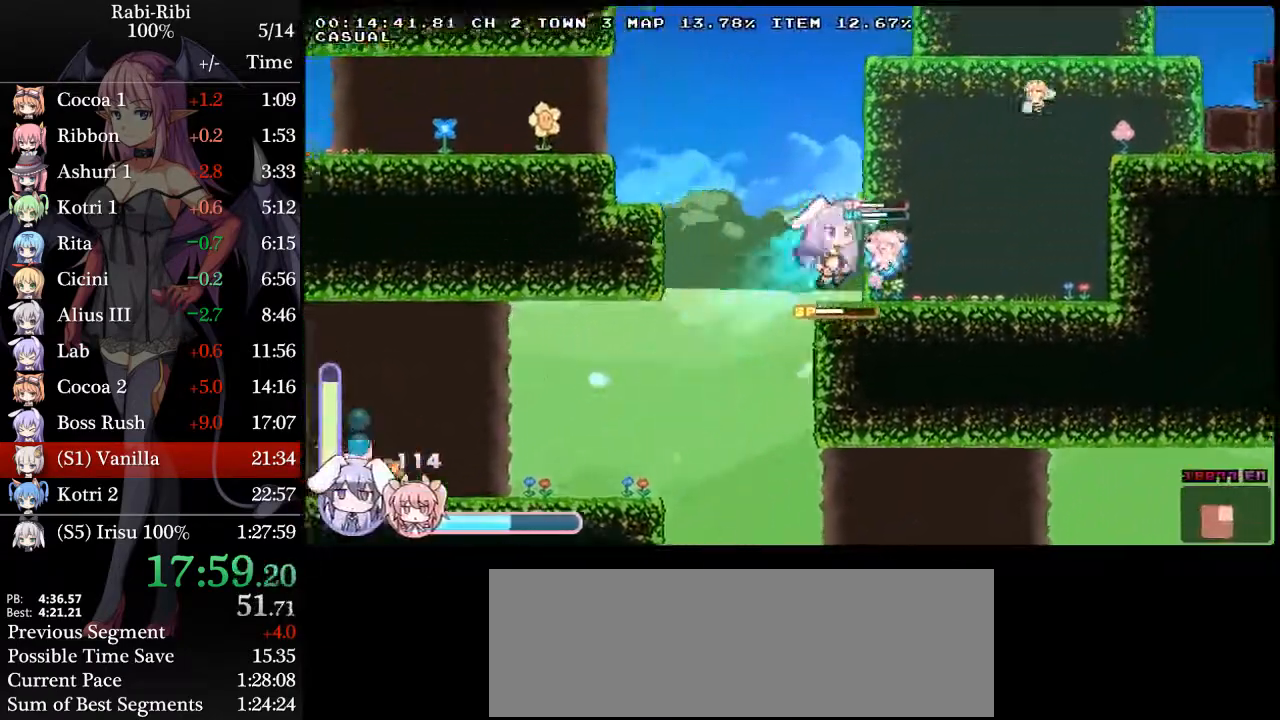
{"dt_ms": 500, "buttons": ["DPAD_RIGHT"], "events": [[67, "DPAD_DOWN", "down"], [117, "A", "down"], [200, "A", "up"], [233, "DPAD_DOWN", "up"], [250, "A", "down"], [467, "A", "up"]]}
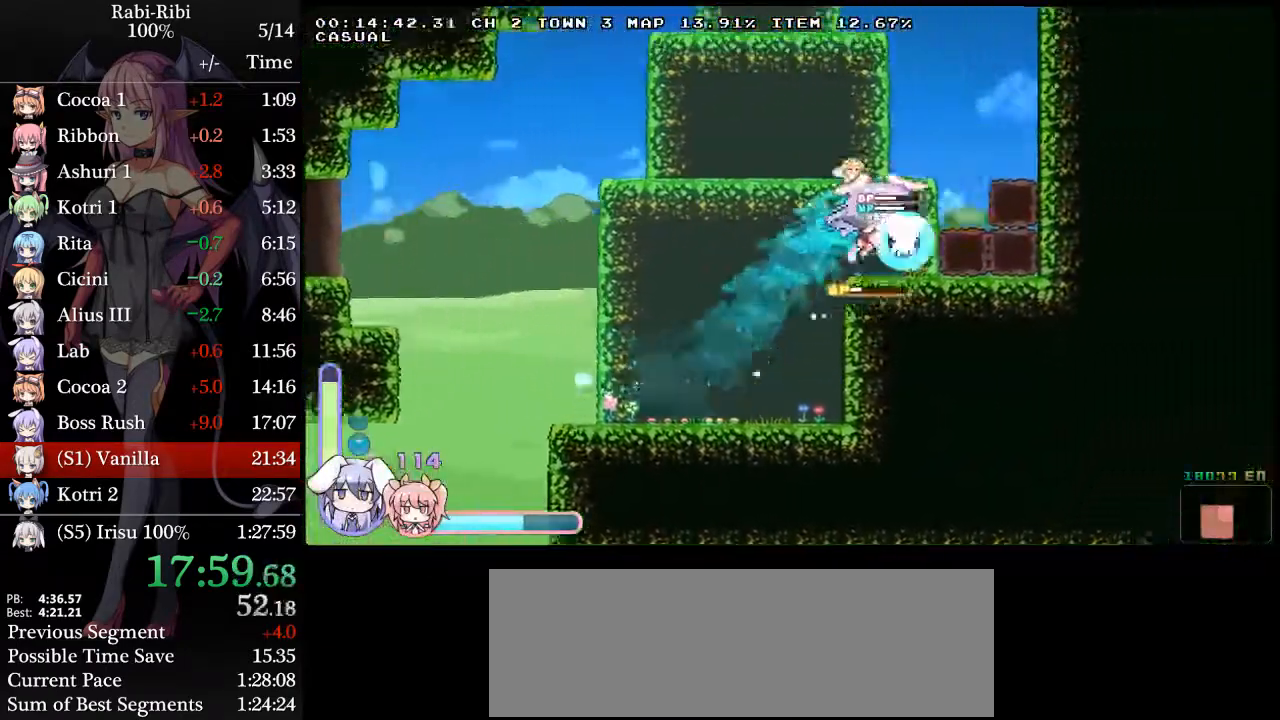
{"dt_ms": 500, "buttons": ["DPAD_DOWN", "DPAD_LEFT"]}
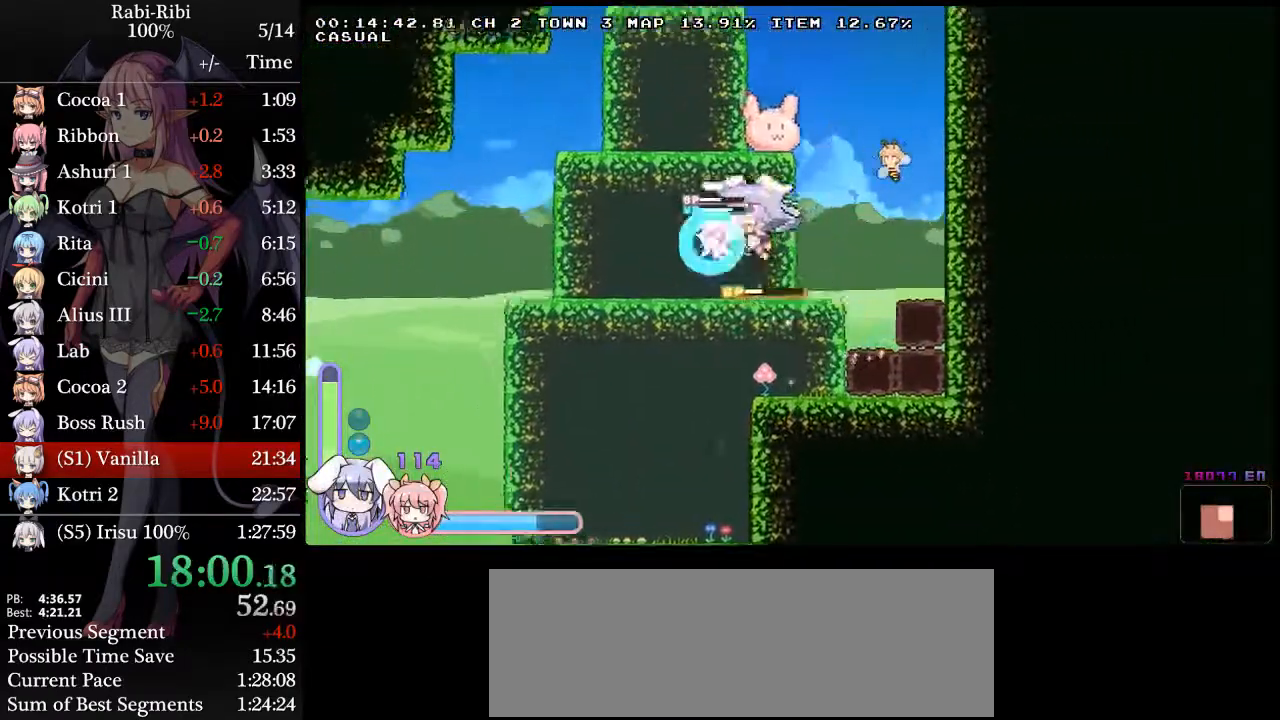
{"dt_ms": 1000, "buttons": ["A", "DPAD_LEFT"]}
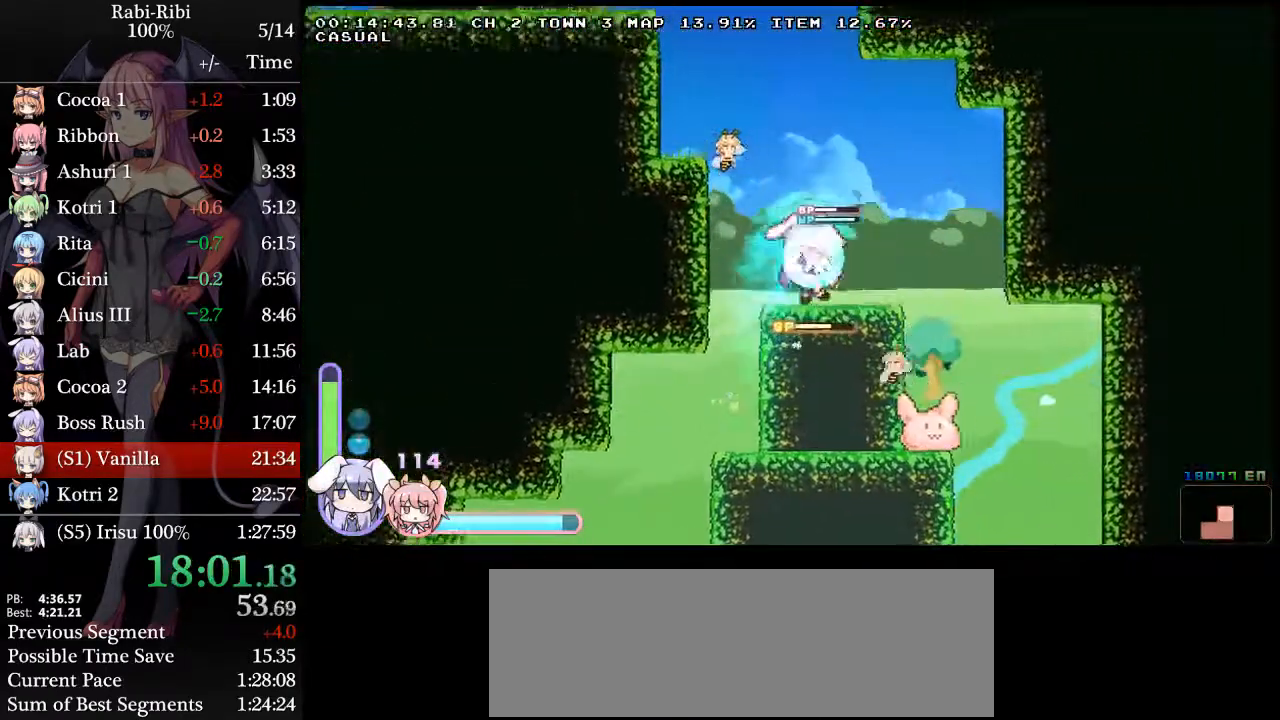
{"dt_ms": 500, "buttons": ["A", "DPAD_LEFT"], "events": [[17, "A", "up"], [67, "A", "down"], [383, "A", "up"], [383, "DPAD_DOWN", "down"], [433, "A", "down"], [483, "DPAD_DOWN", "up"]]}
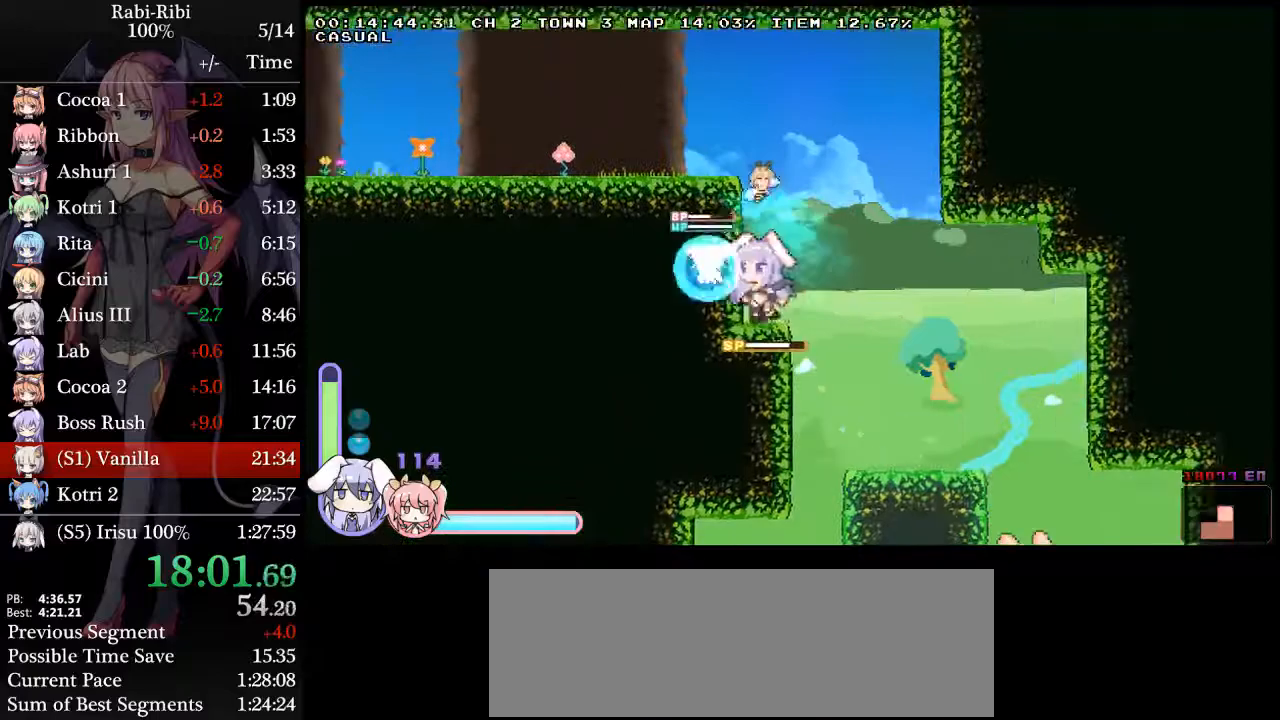
{"dt_ms": 500, "buttons": ["A", "DPAD_DOWN", "DPAD_LEFT"], "events": [[33, "A", "up"], [67, "A", "down"], [267, "DPAD_DOWN", "down"], [300, "A", "up"], [350, "A", "down"], [467, "A", "up"], [500, "A", "down"]]}
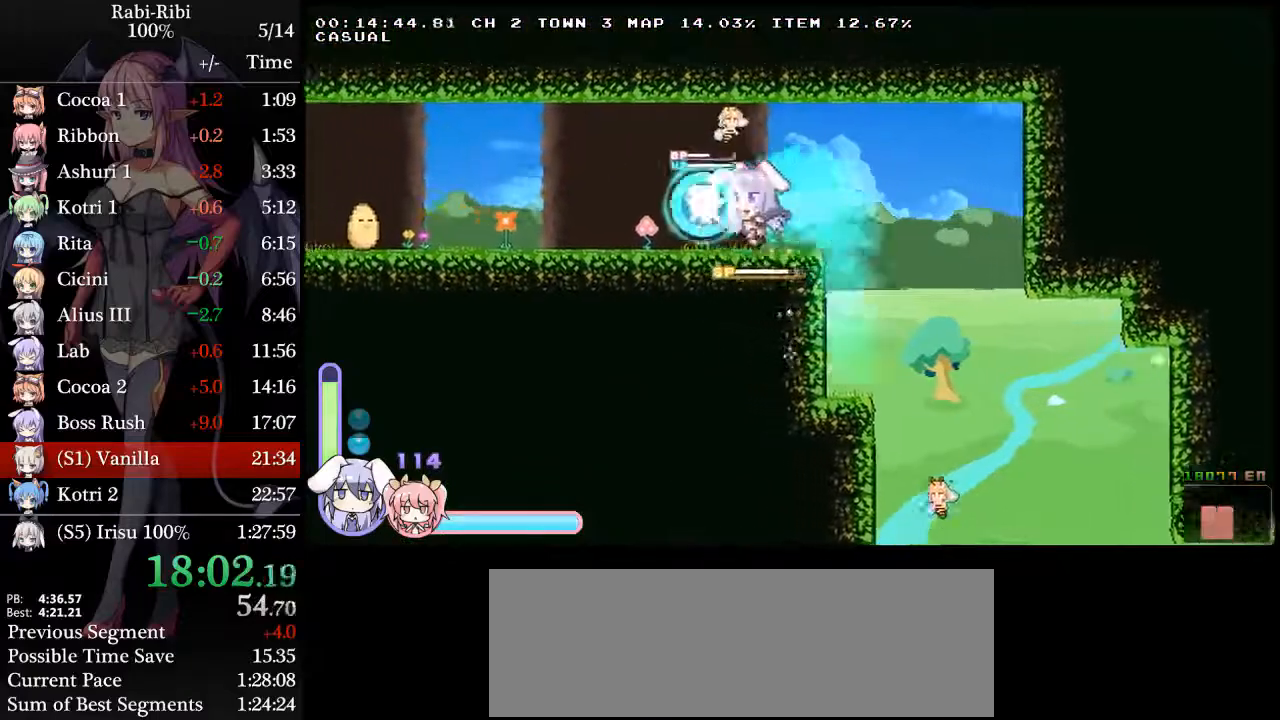
{"dt_ms": 500, "buttons": ["DPAD_LEFT"], "events": [[83, "A", "up"], [117, "DPAD_DOWN", "up"], [167, "A", "down"], [233, "A", "up"]]}
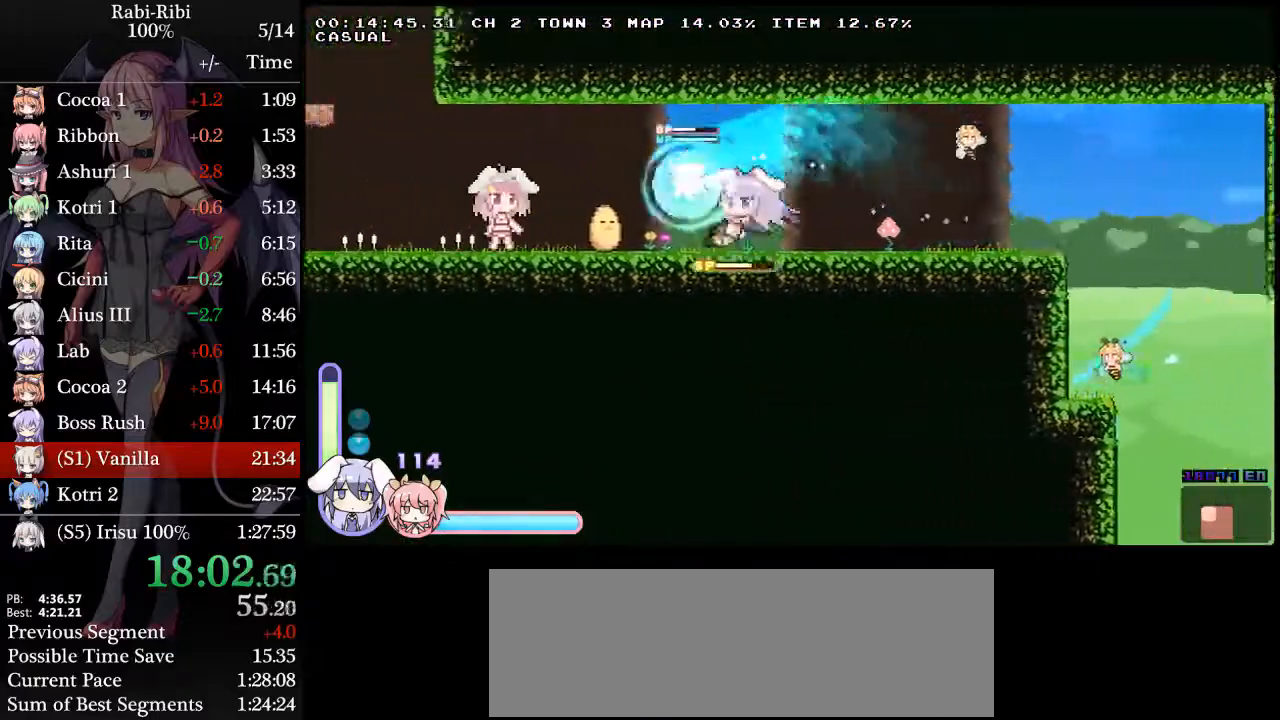
{"dt_ms": 500, "buttons": ["DPAD_LEFT"], "events": [[183, "R2", "down"], [450, "R2", "up"]]}
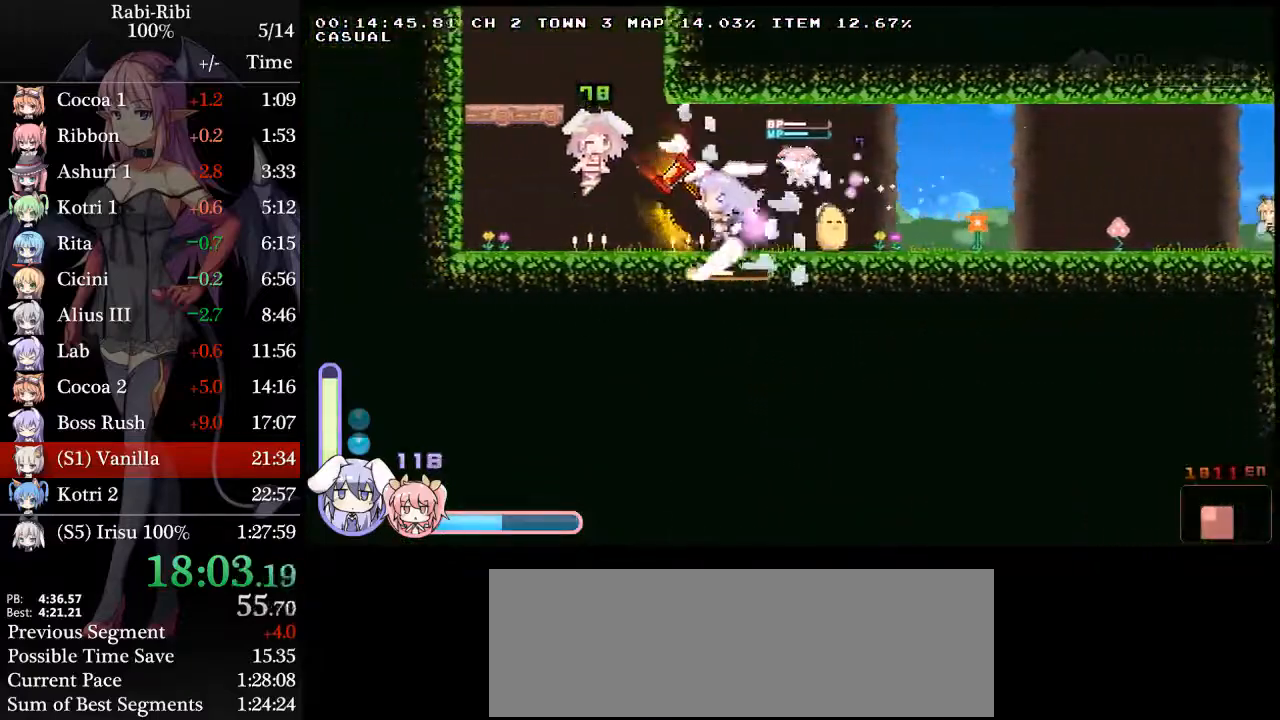
{"dt_ms": 500, "buttons": ["A", "DPAD_RIGHT"], "events": [[183, "A", "down"], [200, "DPAD_LEFT", "up"], [250, "DPAD_RIGHT", "down"]]}
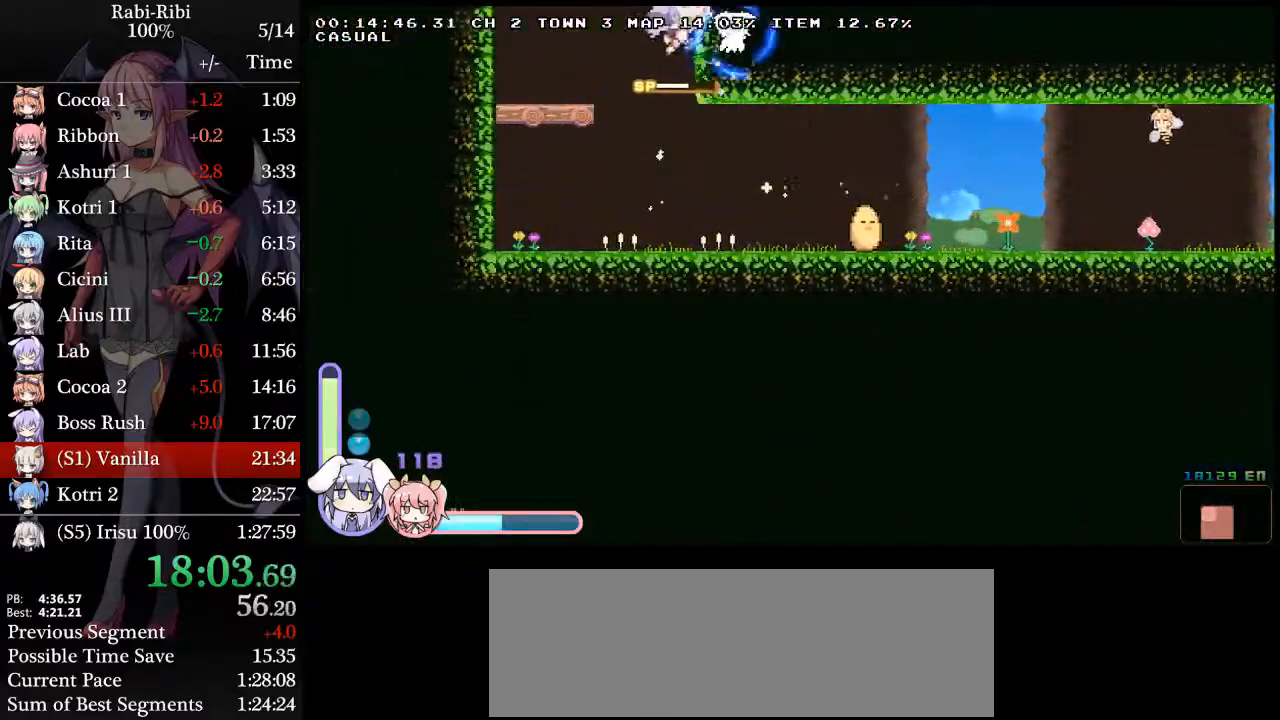
{"dt_ms": 500, "buttons": ["A", "DPAD_LEFT"], "events": [[17, "A", "up"], [17, "DPAD_RIGHT", "up"], [33, "DPAD_LEFT", "down"], [67, "A", "down"]]}
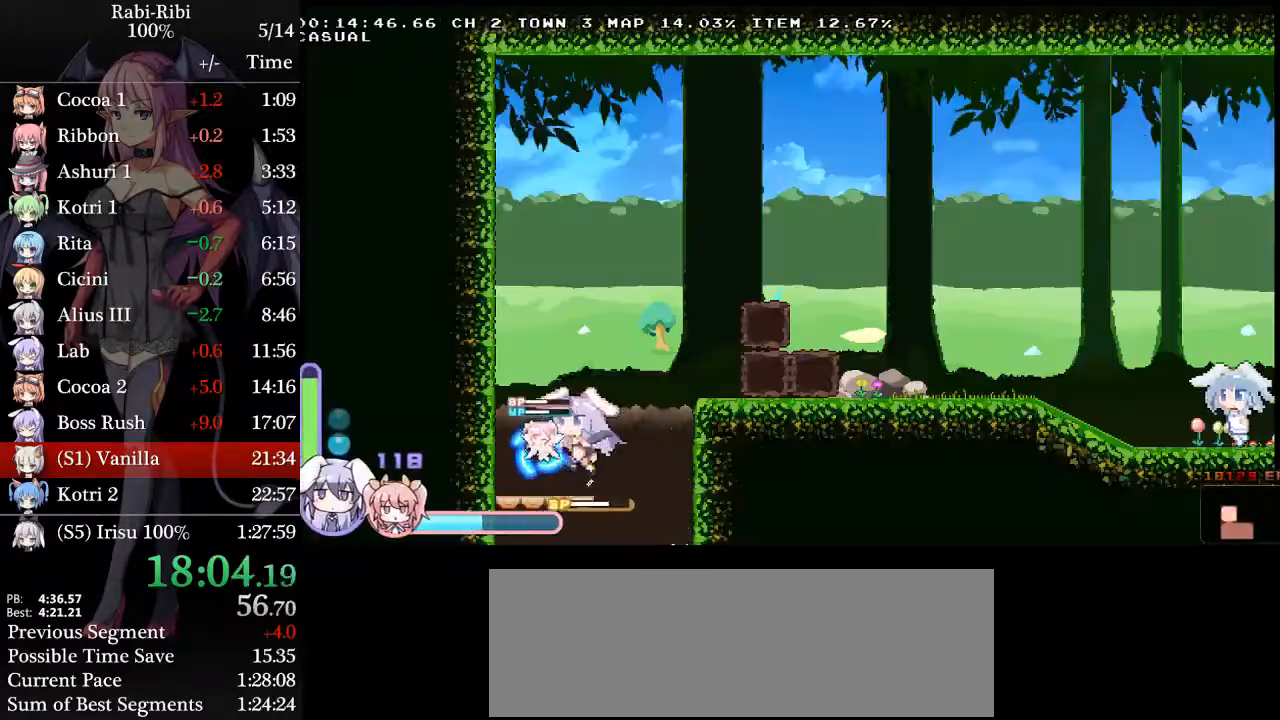
{"dt_ms": 500, "buttons": ["A", "DPAD_RIGHT"], "events": [[33, "A", "up"], [83, "DPAD_LEFT", "up"], [150, "DPAD_RIGHT", "down"], [233, "DPAD_DOWN", "down"], [300, "A", "down"], [350, "A", "up"], [383, "DPAD_DOWN", "up"], [400, "A", "down"]]}
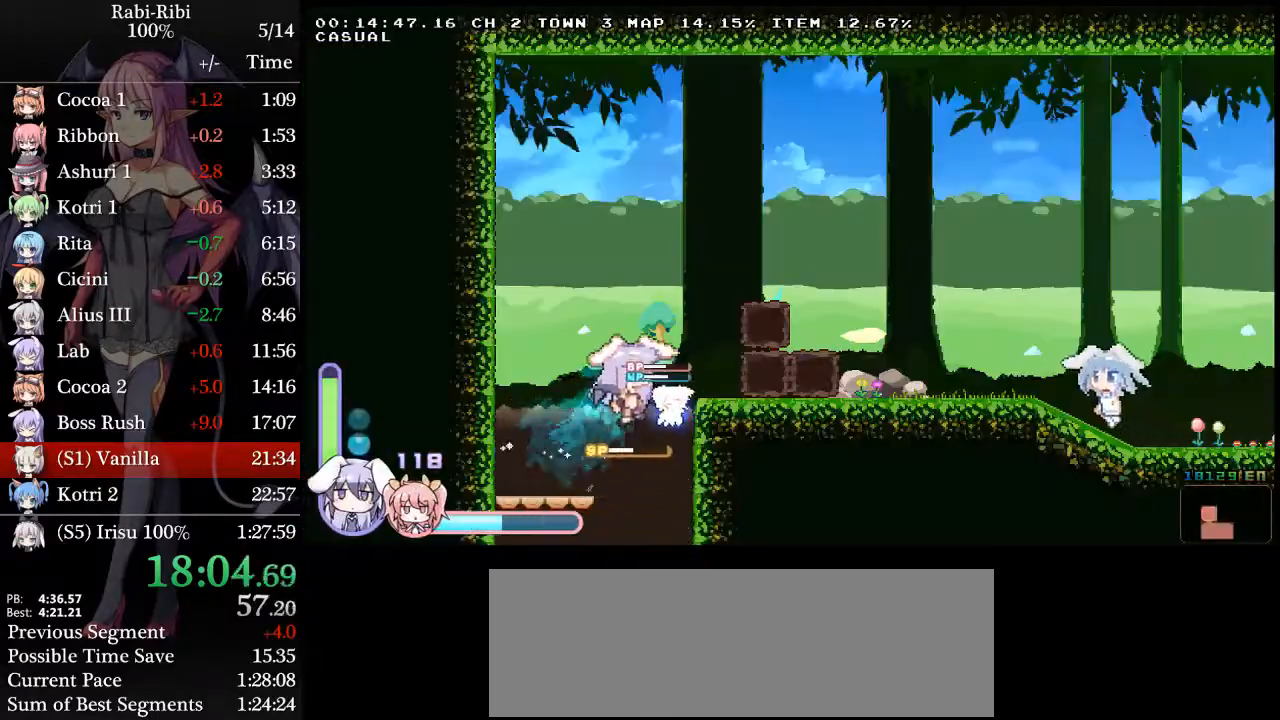
{"dt_ms": 500, "buttons": ["A", "DPAD_DOWN", "DPAD_RIGHT"], "events": [[417, "A", "up"], [417, "DPAD_DOWN", "down"], [467, "A", "down"]]}
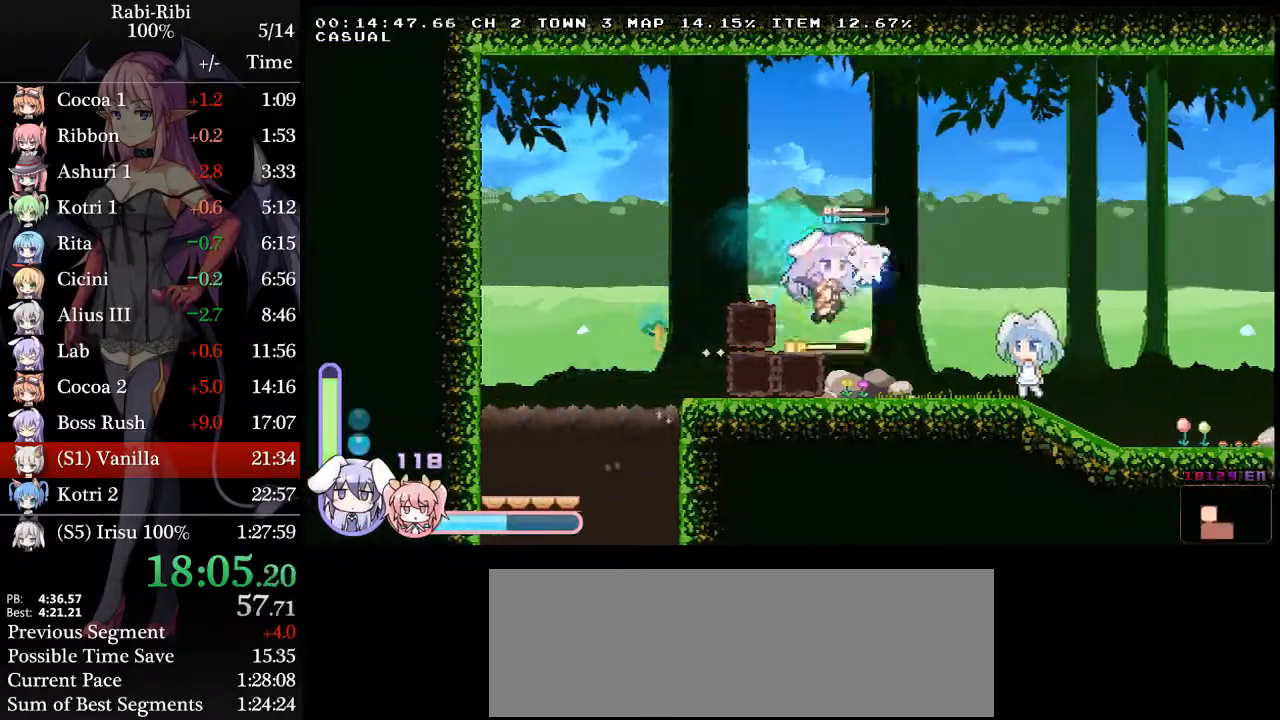
{"dt_ms": 500, "buttons": ["A", "DPAD_DOWN", "DPAD_RIGHT"], "events": [[50, "DPAD_DOWN", "up"], [83, "A", "up"], [133, "A", "down"], [433, "A", "up"], [433, "DPAD_DOWN", "down"], [467, "A", "down"]]}
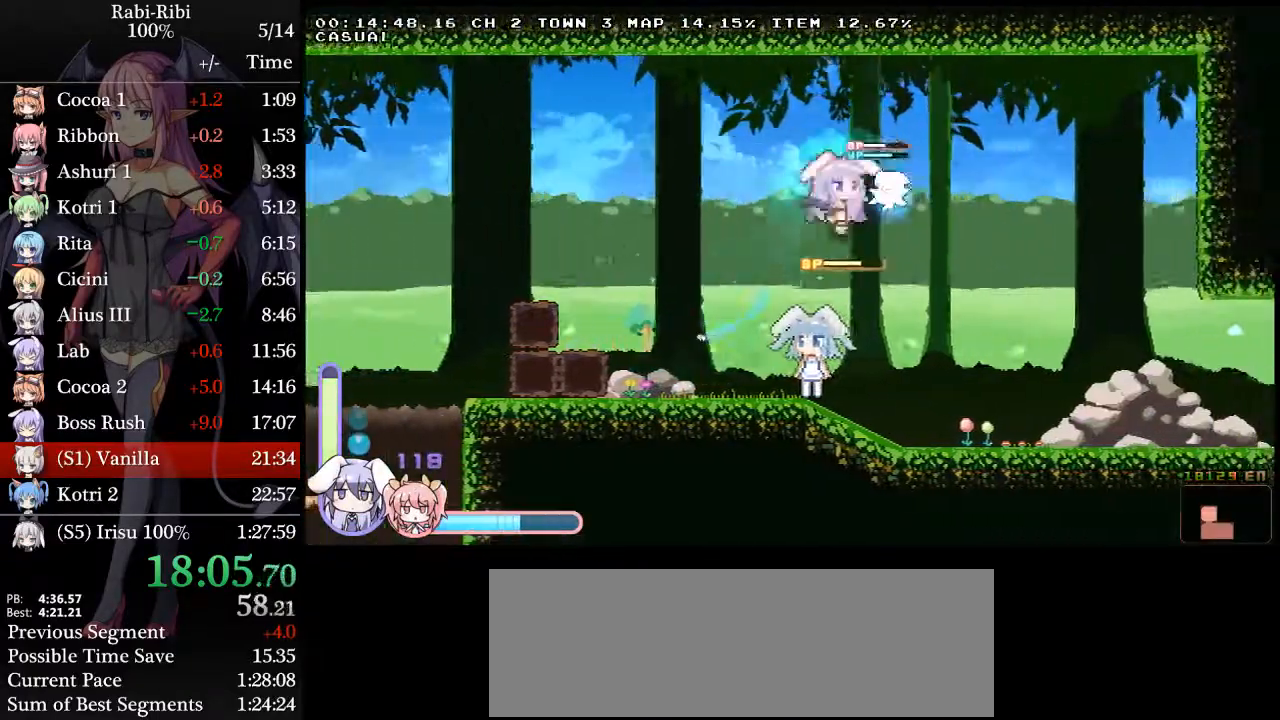
{"dt_ms": 500, "buttons": ["DPAD_RIGHT"], "events": [[100, "A", "up"], [167, "A", "down"], [250, "A", "up"], [250, "DPAD_DOWN", "up"], [300, "A", "down"], [383, "A", "up"]]}
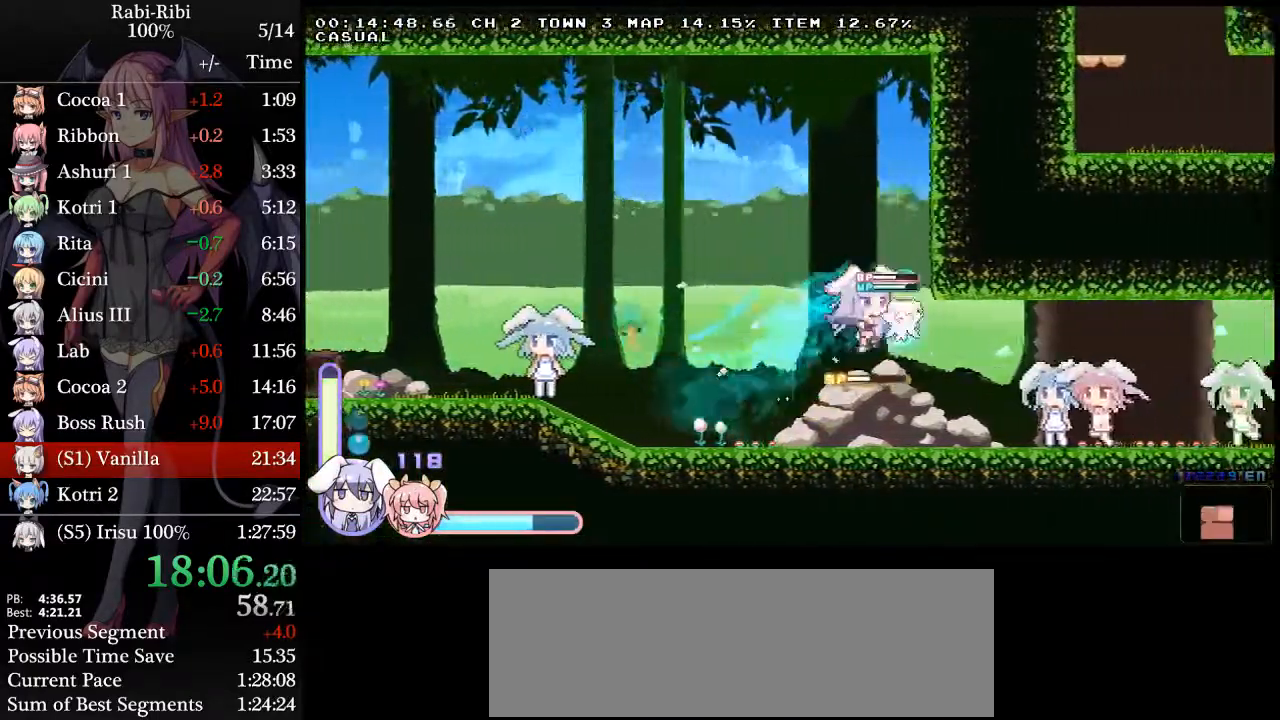
{"dt_ms": 500, "buttons": ["R2", "DPAD_RIGHT"], "events": [[217, "R2", "down"]]}
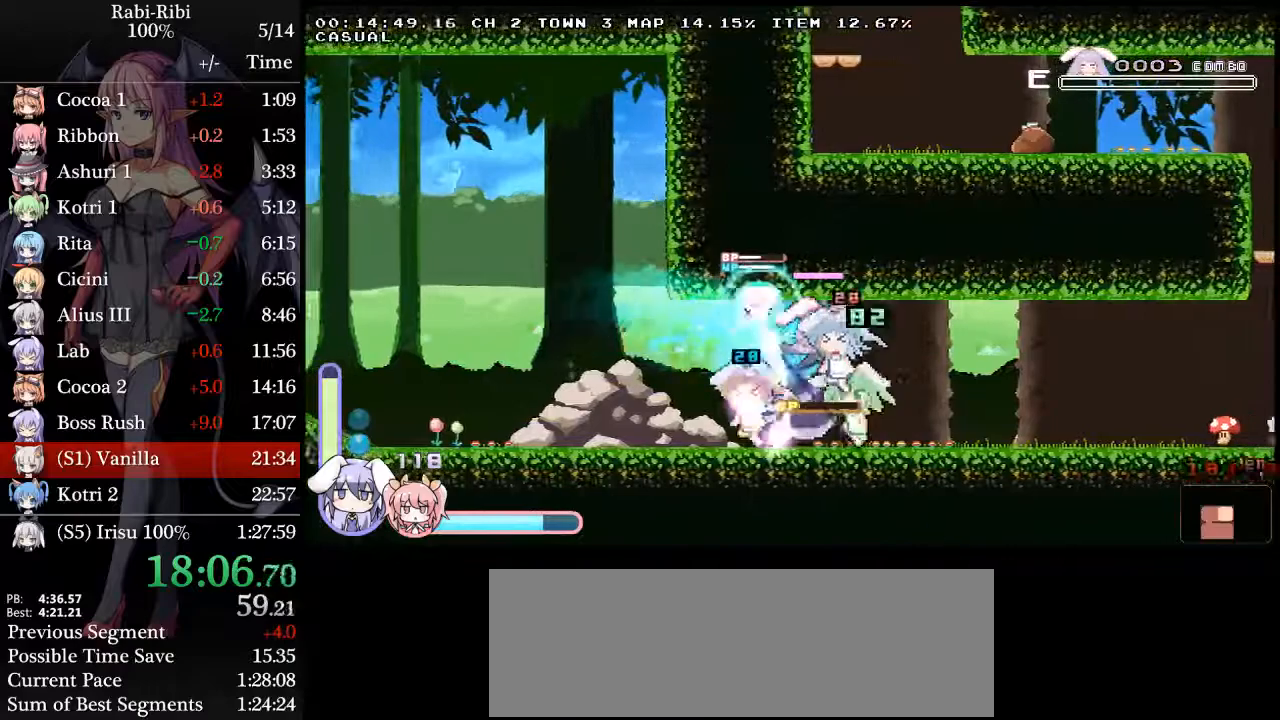
{"dt_ms": 500, "buttons": ["DPAD_RIGHT"], "events": [[83, "R2", "up"]]}
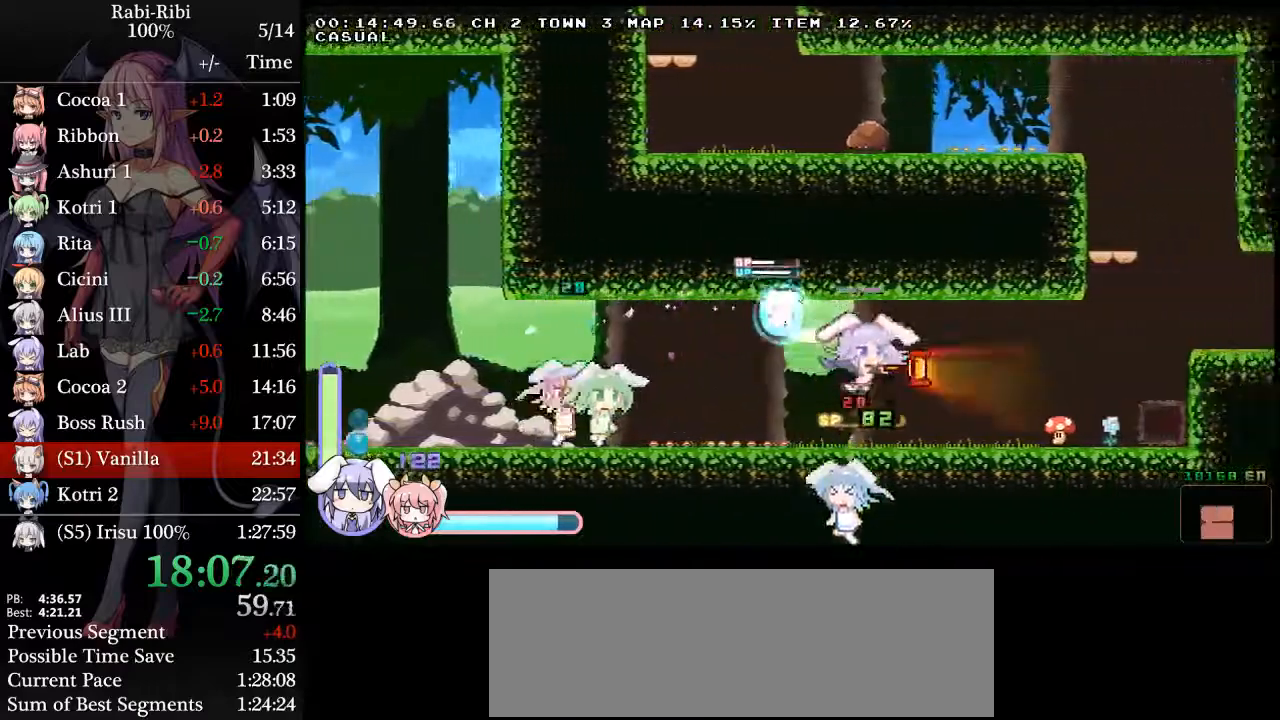
{"dt_ms": 500, "buttons": ["DPAD_RIGHT"], "events": []}
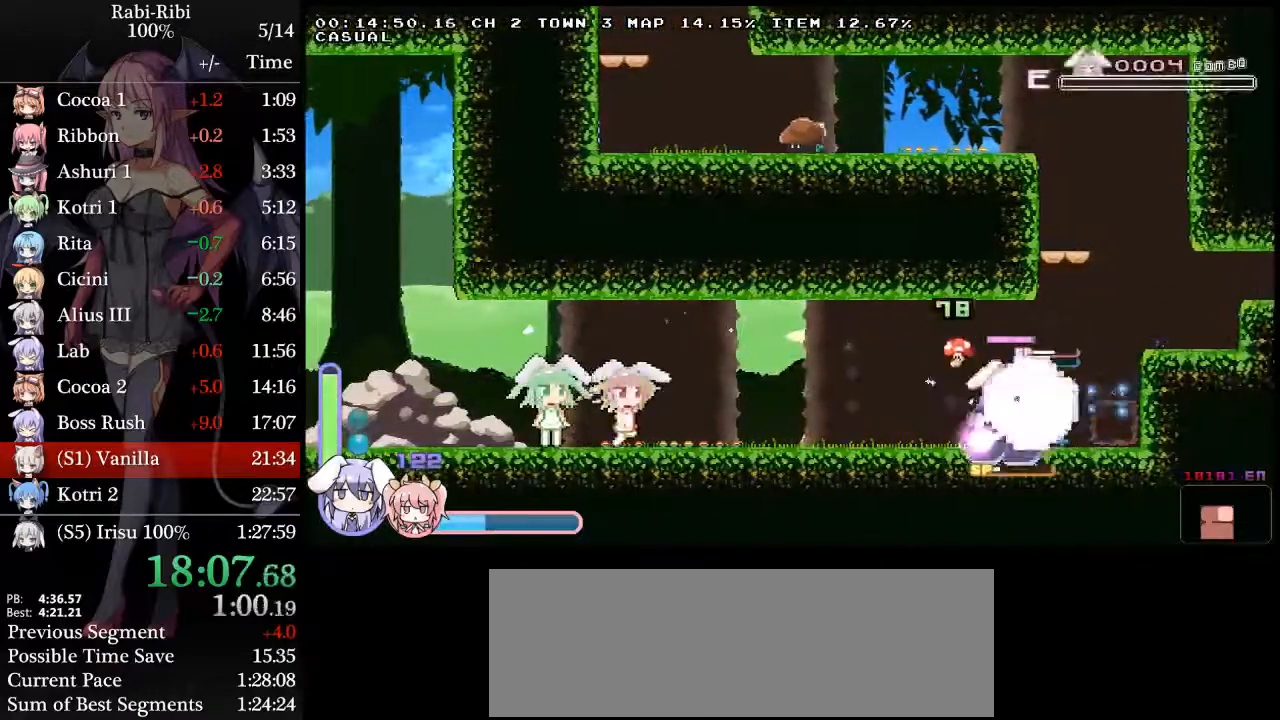
{"dt_ms": 500, "buttons": ["A", "DPAD_LEFT"], "events": [[167, "A", "down"], [233, "DPAD_RIGHT", "up"], [283, "DPAD_LEFT", "down"]]}